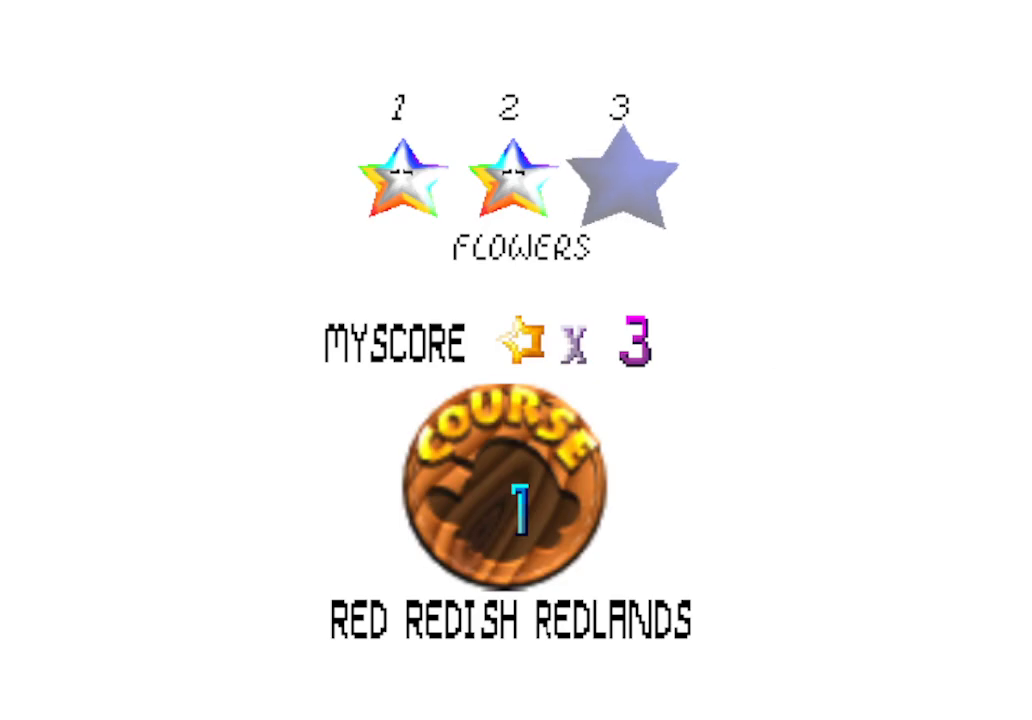
Gameplay with a controller (Nintendo layout); each line is a JSON object with the inputs held at the frame after it. "events" lists button and stick changes between this image and that frame as [ms after this image, input, new state], when the widget could be followed in between. Not read: L1 L3 R1 R3.
{"buttons": [], "left_stick": "center", "events": [[233, "C_UP", "down"], [400, "C_UP", "up"]]}
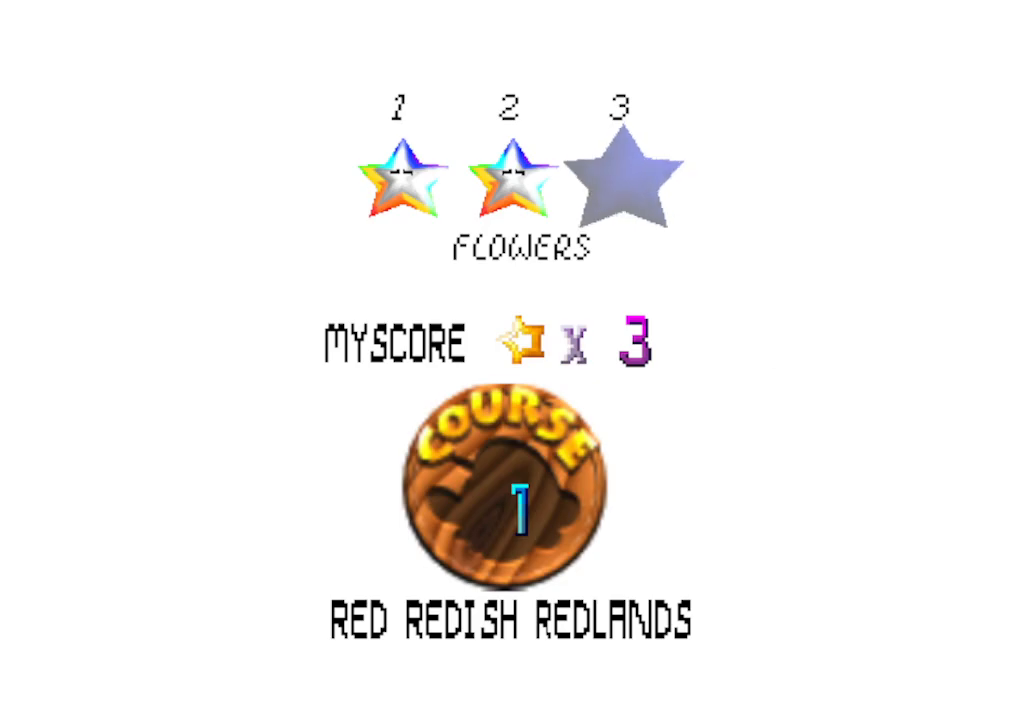
{"buttons": [], "left_stick": "center", "events": [[50, "START", "down"], [283, "START", "up"]]}
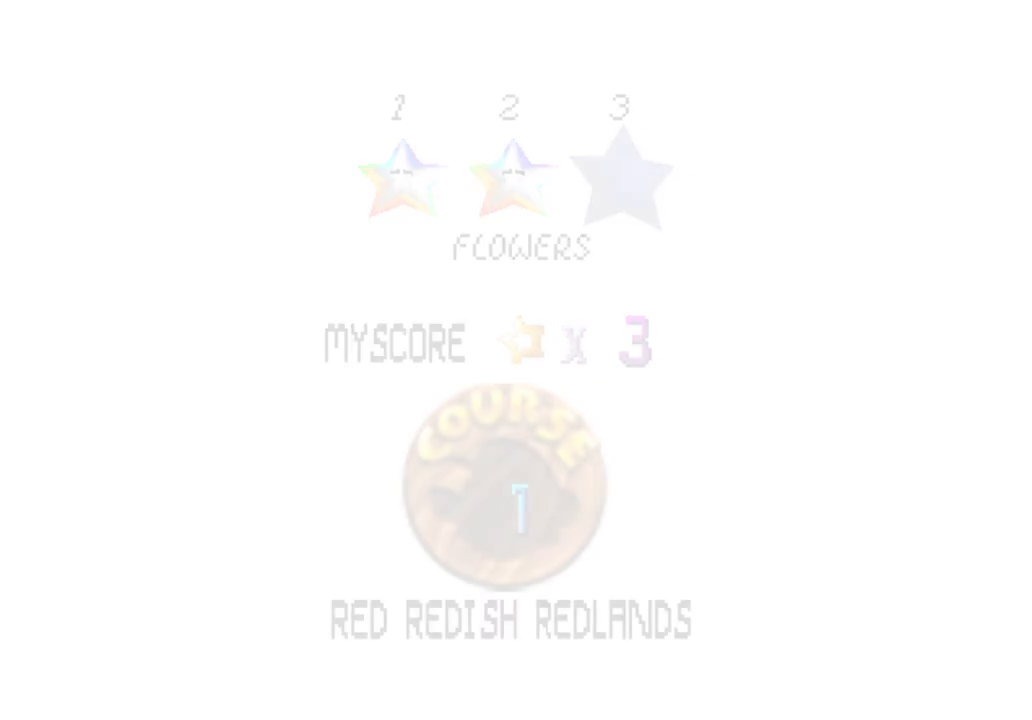
{"buttons": [], "left_stick": "up", "events": [[333, "C_DOWN", "down"], [333, "C_LEFT", "down"], [333, "left_stick", "up"], [400, "C_DOWN", "up"], [400, "C_LEFT", "up"]]}
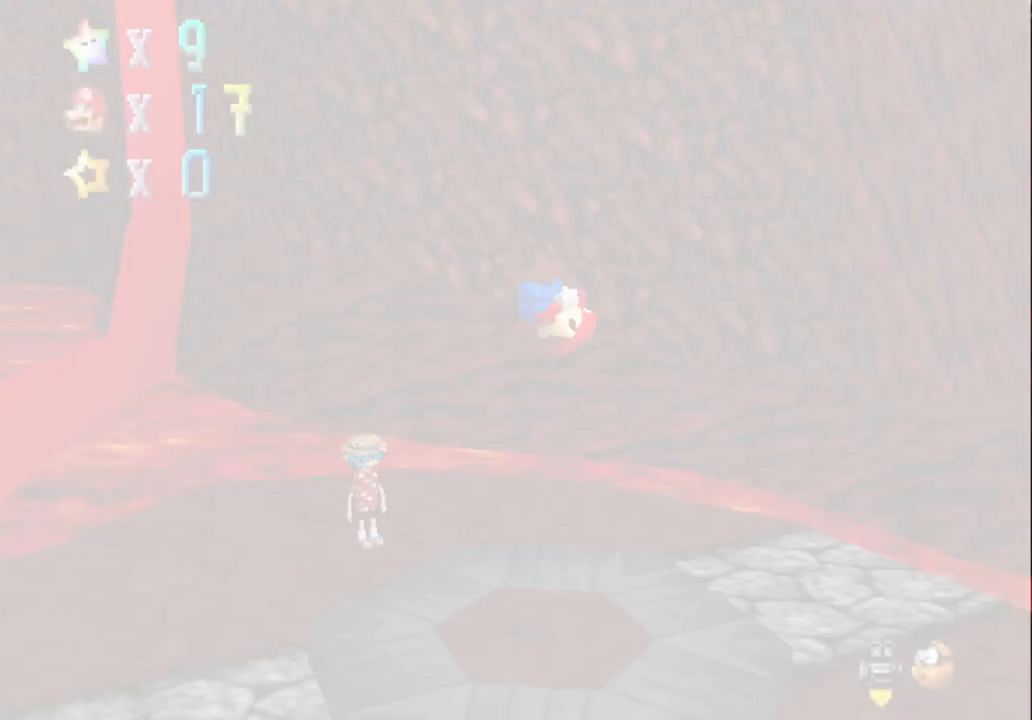
{"buttons": [], "left_stick": "up", "events": [[317, "C_RIGHT", "down"], [467, "C_RIGHT", "up"]]}
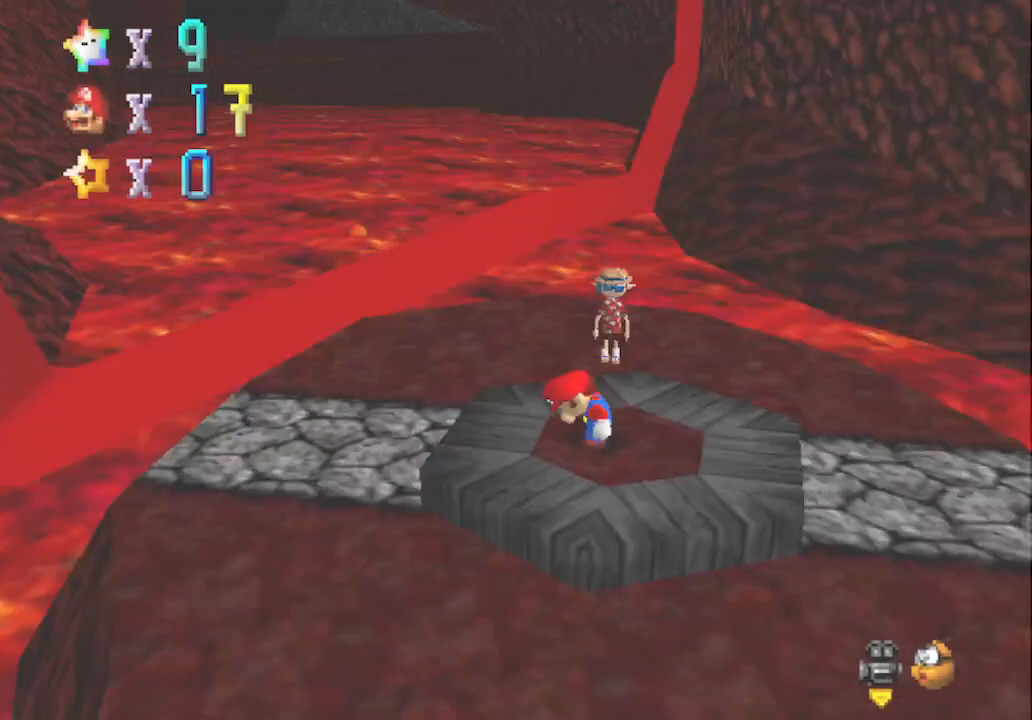
{"buttons": [], "left_stick": "up", "events": [[17, "left_stick", "up-left"], [50, "C_RIGHT", "down"], [217, "C_RIGHT", "up"], [217, "left_stick", "up"], [300, "C_RIGHT", "down"], [467, "C_RIGHT", "up"]]}
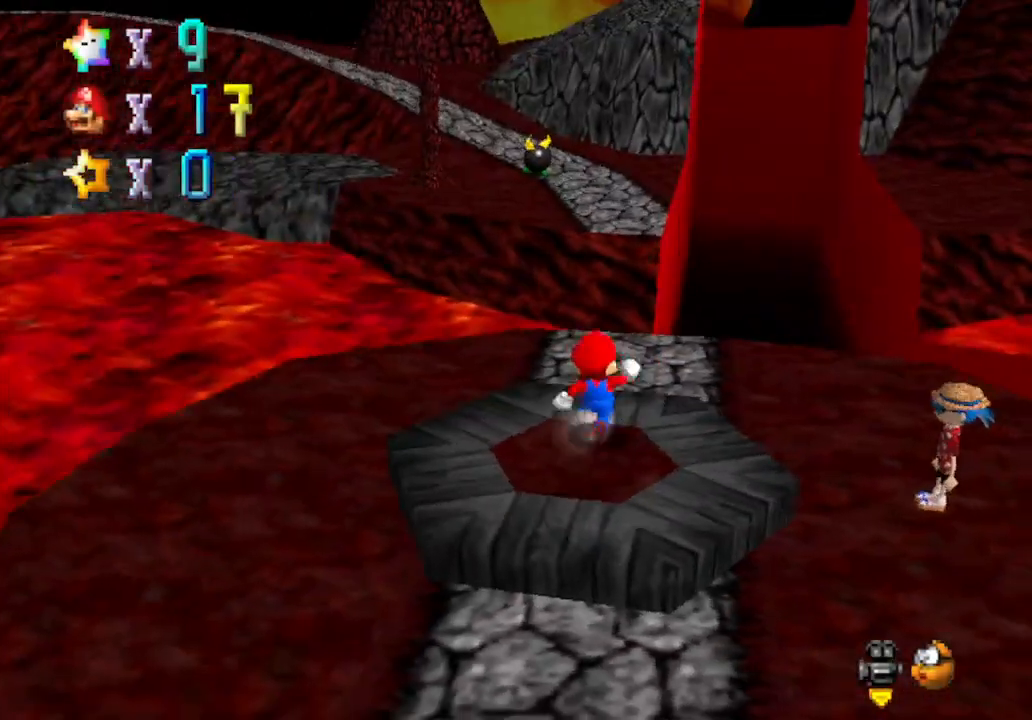
{"buttons": ["A", "Z"], "left_stick": "up", "events": [[367, "Z", "down"], [467, "A", "down"]]}
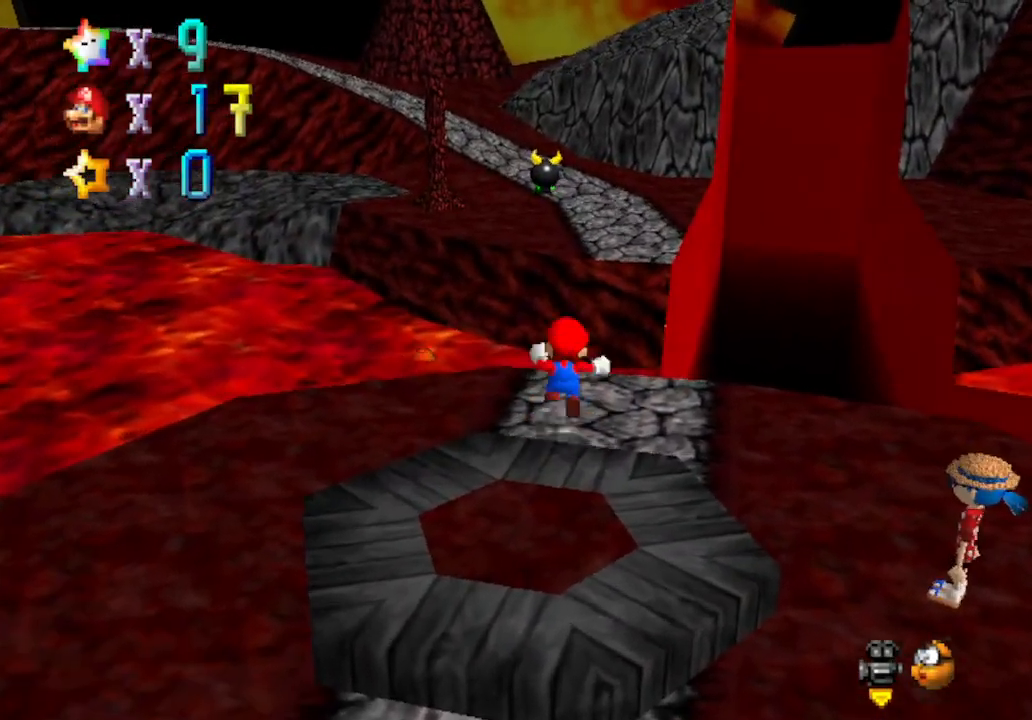
{"buttons": ["Z"], "left_stick": "up", "events": [[433, "A", "up"]]}
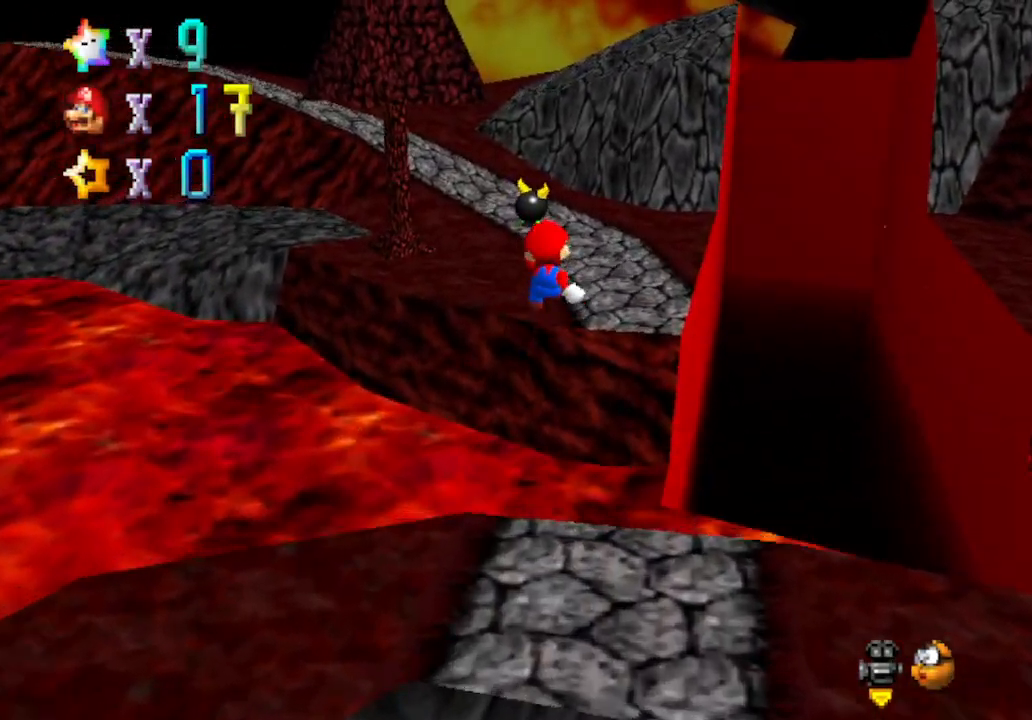
{"buttons": [], "left_stick": "up", "events": [[300, "Z", "up"]]}
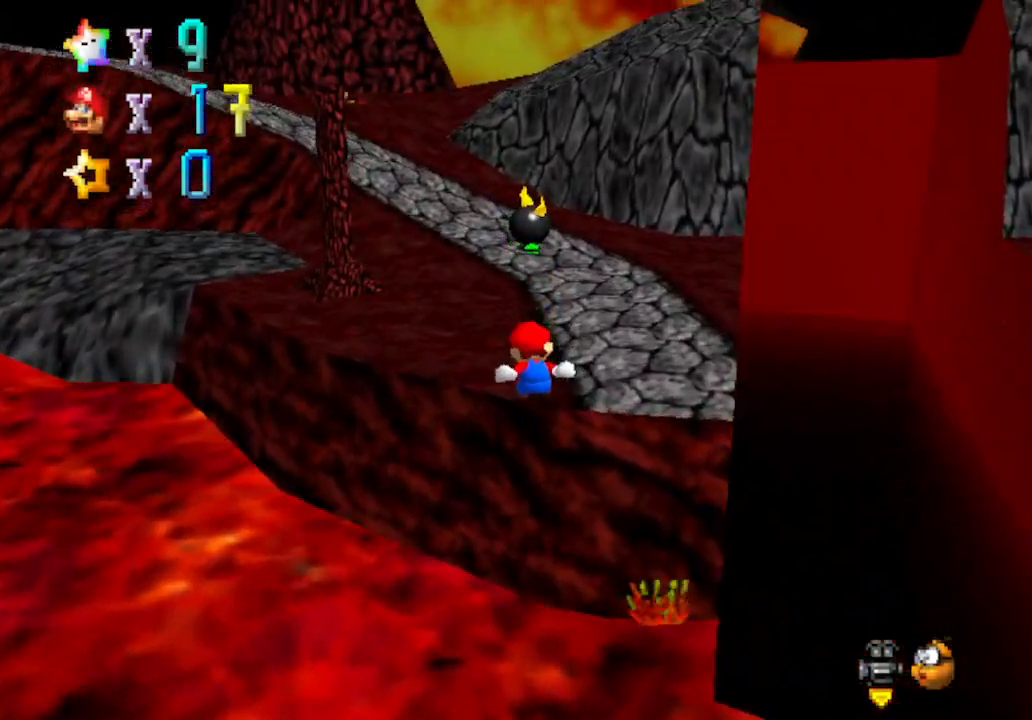
{"buttons": [], "left_stick": "up", "events": [[217, "A", "down"], [217, "B", "down"], [467, "B", "up"], [500, "A", "up"]]}
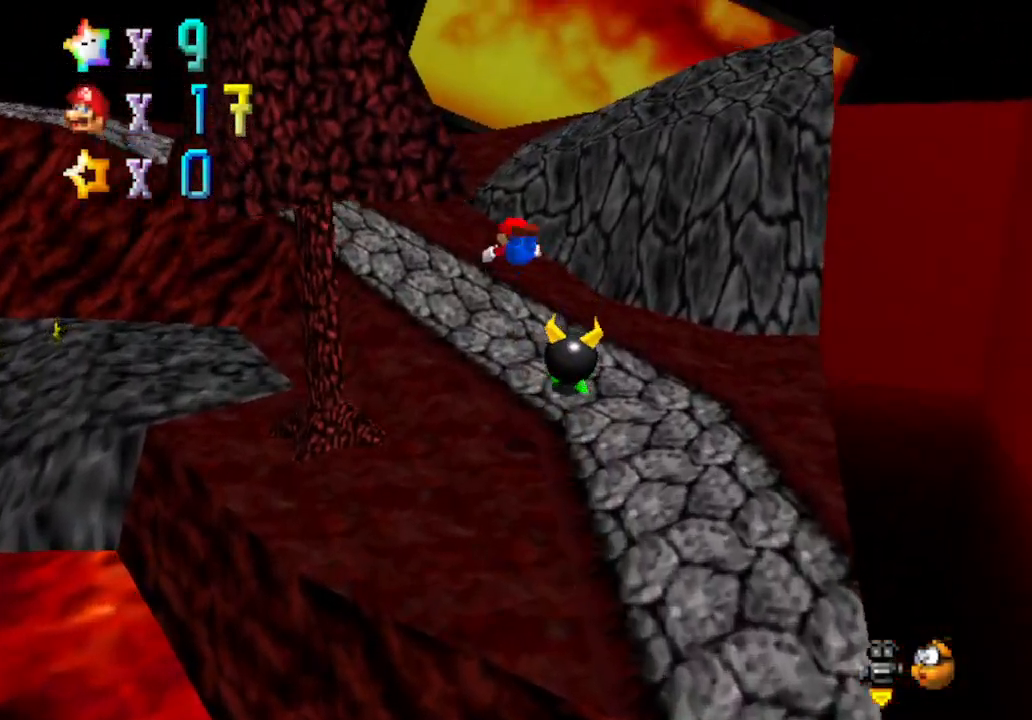
{"buttons": [], "left_stick": "up", "events": []}
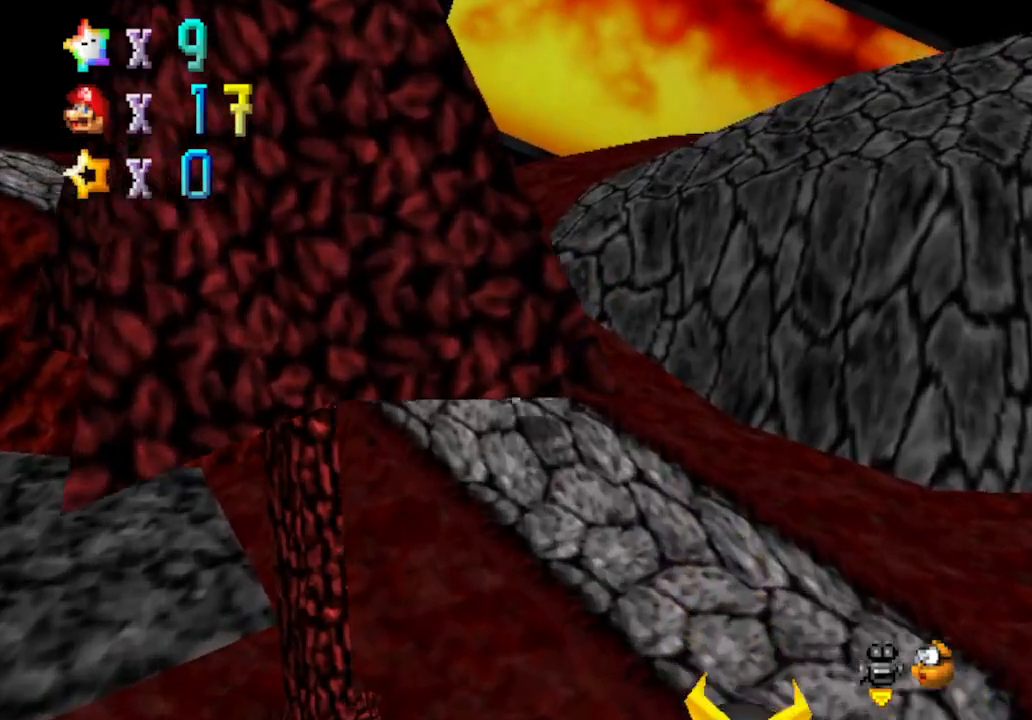
{"buttons": ["C_LEFT"], "left_stick": "up", "events": [[33, "A", "down"], [83, "B", "down"], [217, "B", "up"], [250, "A", "up"], [367, "C_LEFT", "down"]]}
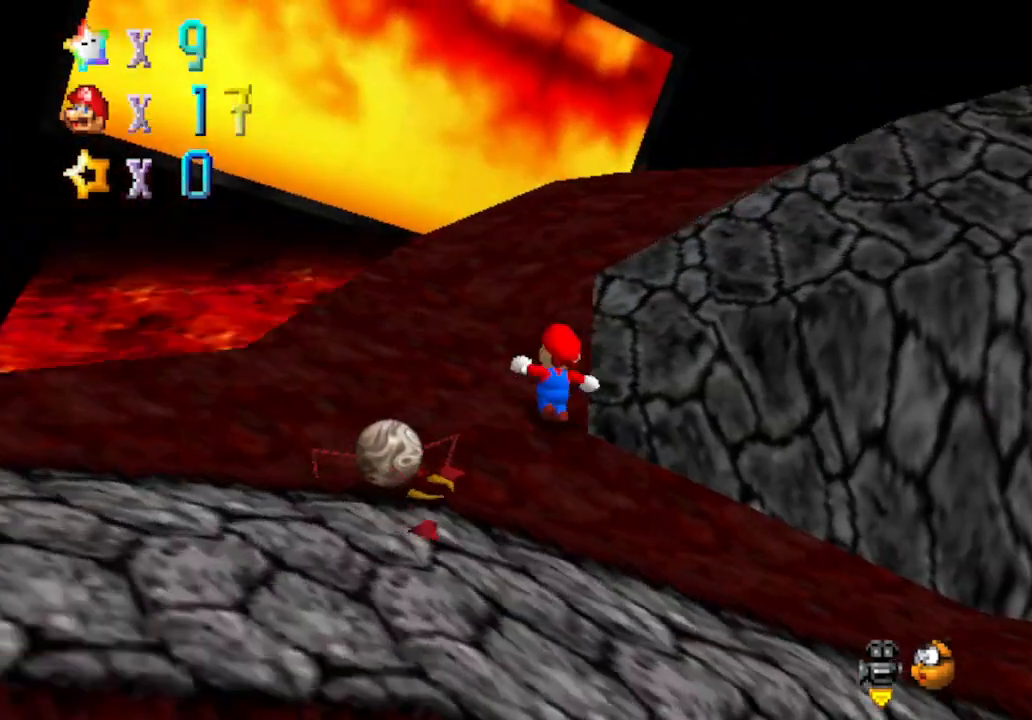
{"buttons": [], "left_stick": "up-left", "events": [[50, "C_LEFT", "up"], [117, "C_LEFT", "down"], [183, "left_stick", "up-left"], [267, "C_LEFT", "up"]]}
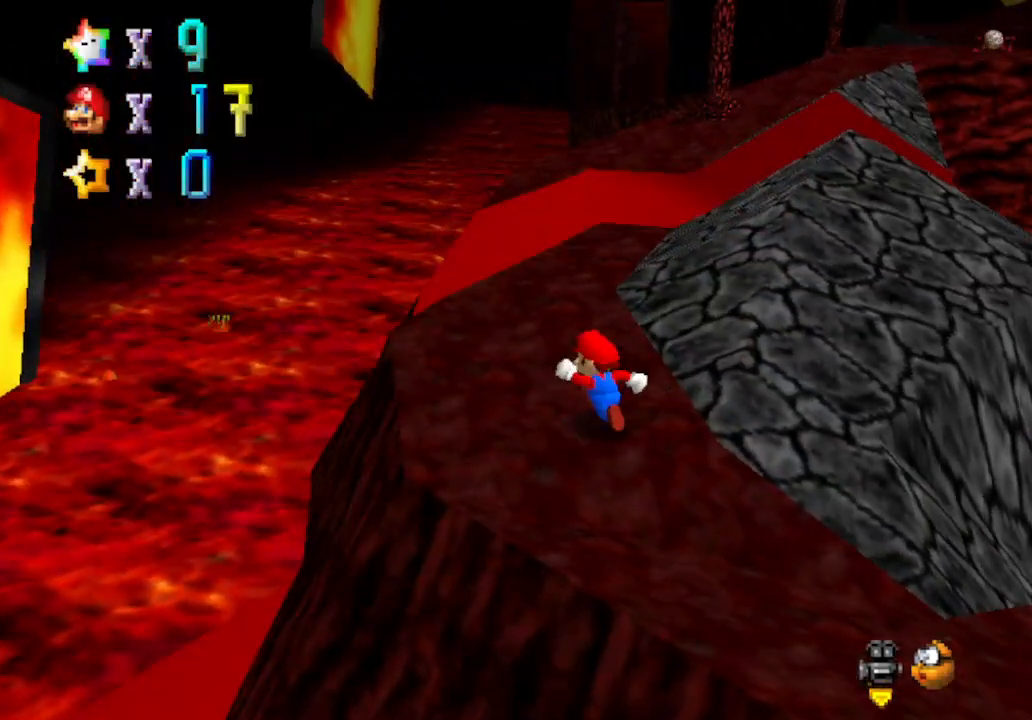
{"buttons": ["A", "Z"], "left_stick": "up", "events": [[67, "left_stick", "up"], [467, "Z", "down"], [483, "A", "down"]]}
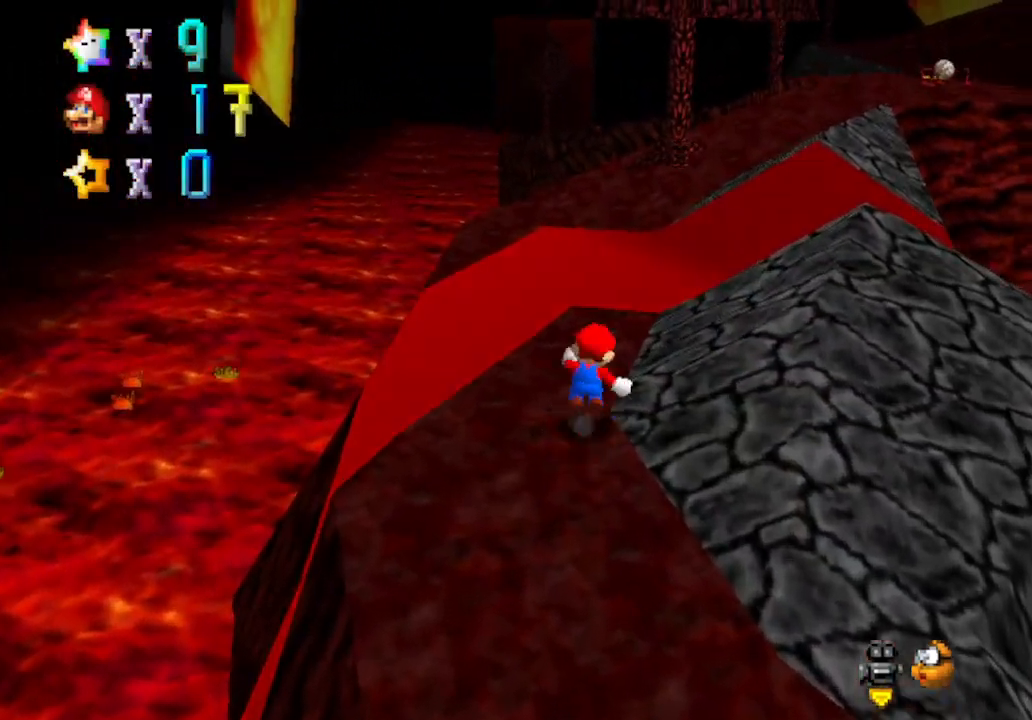
{"buttons": ["Z", "C_DOWN", "C_LEFT"], "left_stick": "up", "events": [[183, "A", "up"], [300, "C_DOWN", "down"], [300, "C_LEFT", "down"]]}
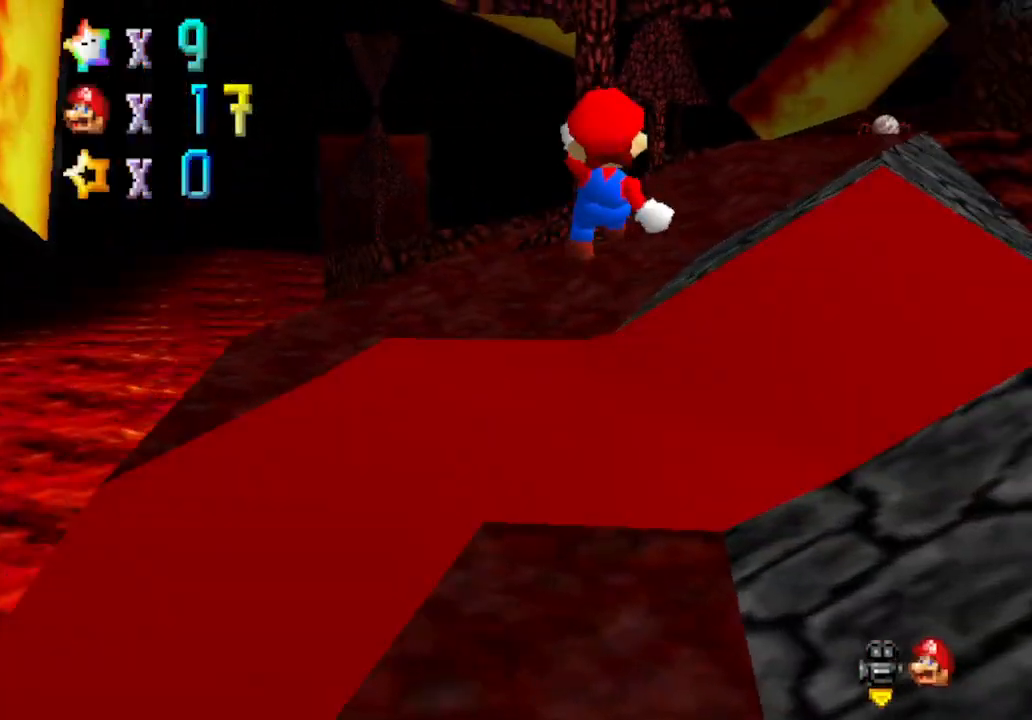
{"buttons": [], "left_stick": "up", "events": [[33, "C_DOWN", "up"], [33, "C_LEFT", "up"], [33, "Z", "up"]]}
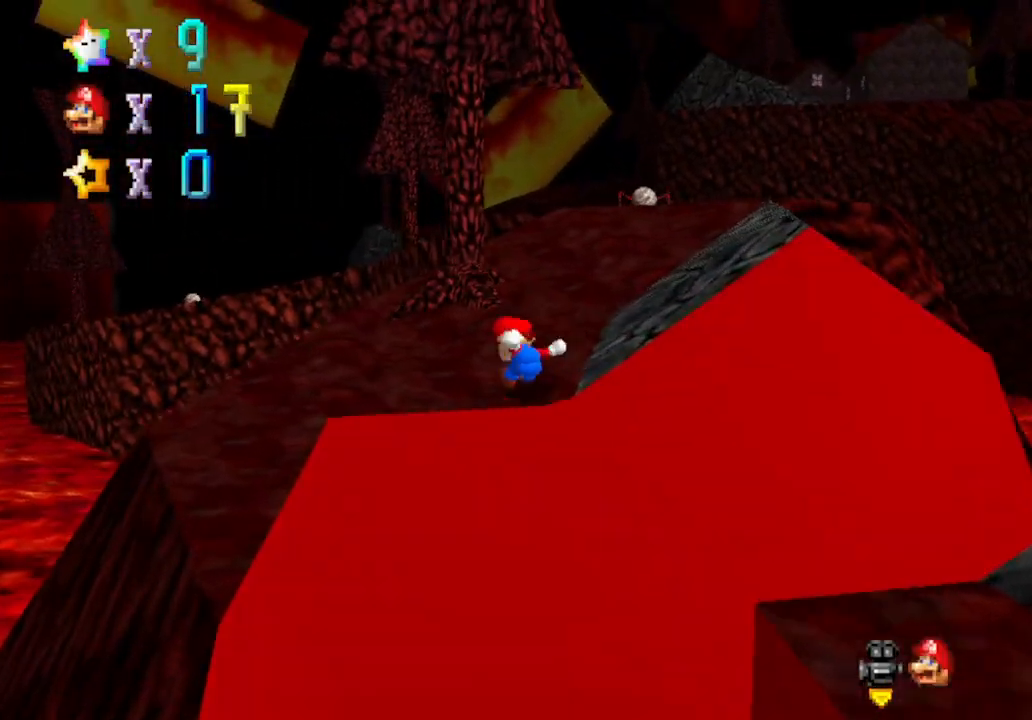
{"buttons": ["A"], "left_stick": "up", "events": [[300, "A", "down"]]}
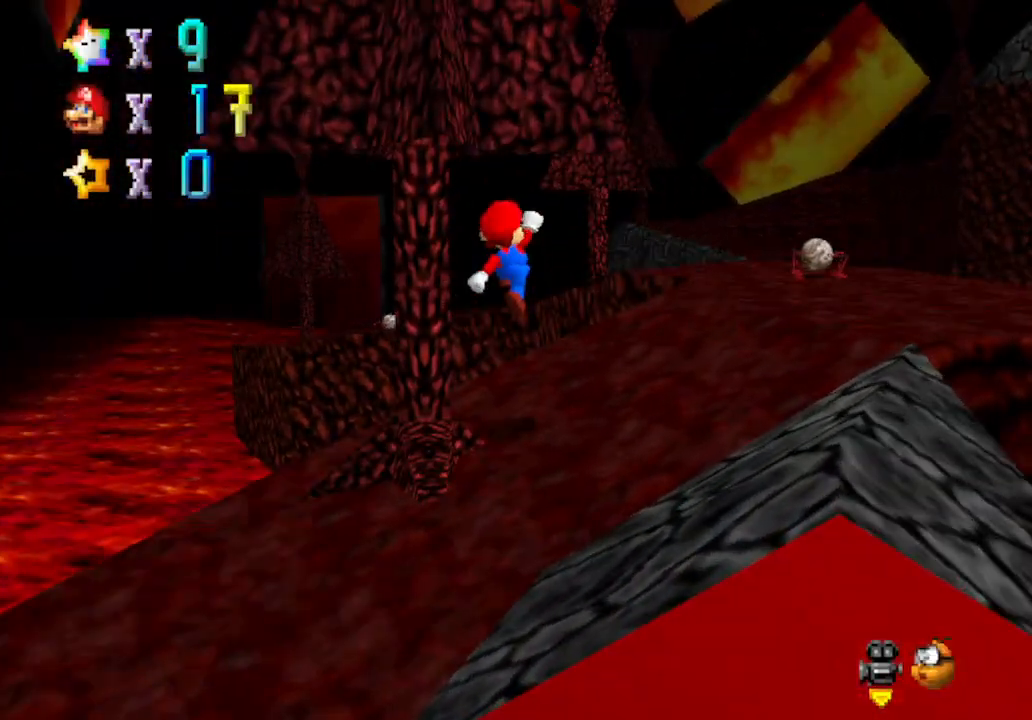
{"buttons": [], "left_stick": "right", "events": [[33, "A", "up"], [217, "left_stick", "right"]]}
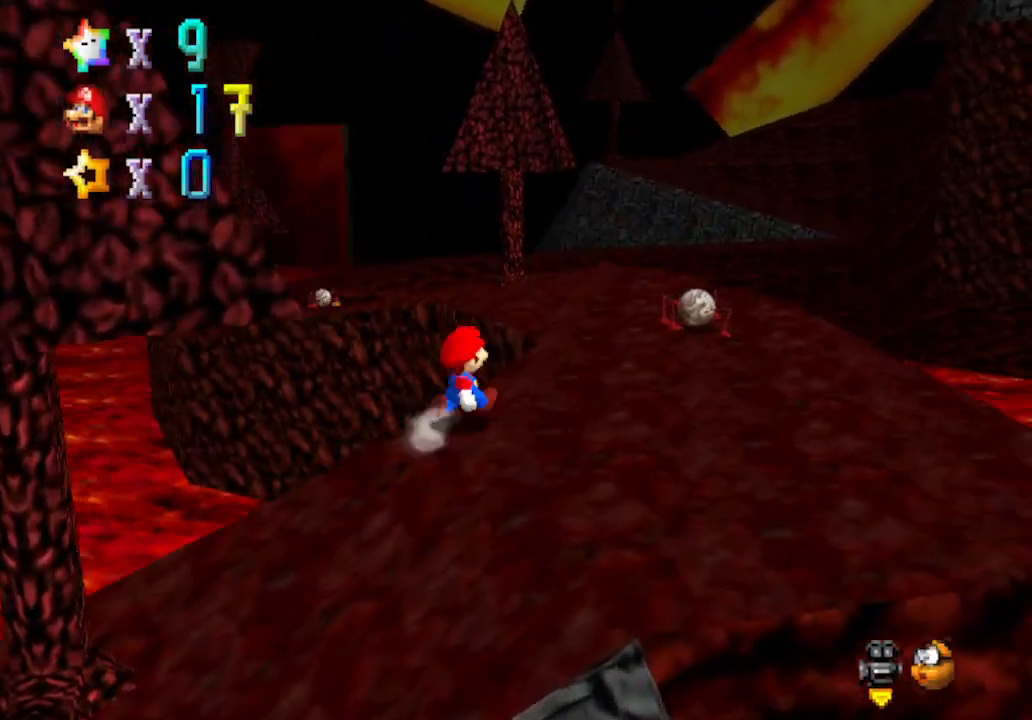
{"buttons": ["A", "Z"], "left_stick": "up", "events": [[83, "left_stick", "up"], [233, "Z", "down"], [267, "A", "down"]]}
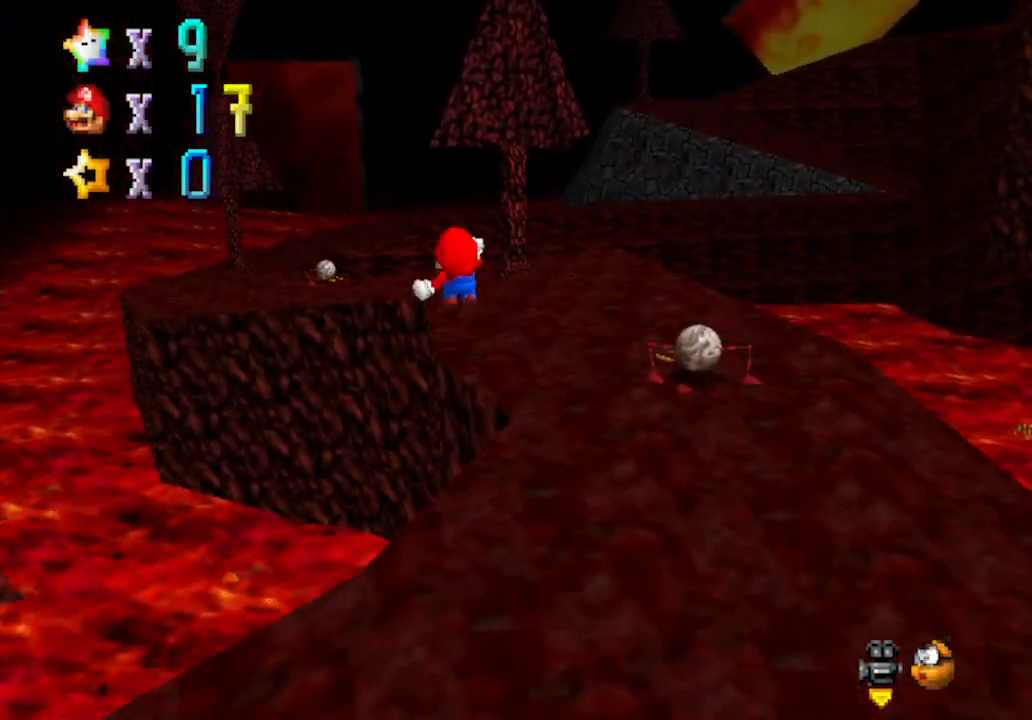
{"buttons": ["Z"], "left_stick": "up-left", "events": [[83, "A", "up"], [83, "left_stick", "up-left"], [250, "left_stick", "up"], [433, "left_stick", "up-left"]]}
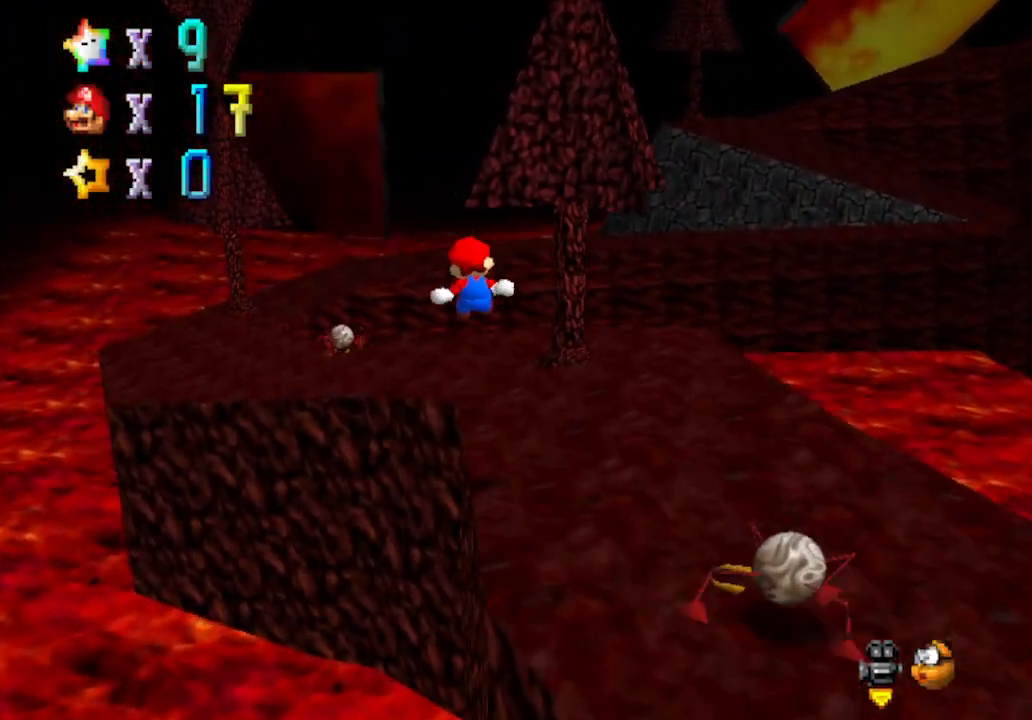
{"buttons": [], "left_stick": "up-left", "events": [[250, "Z", "up"]]}
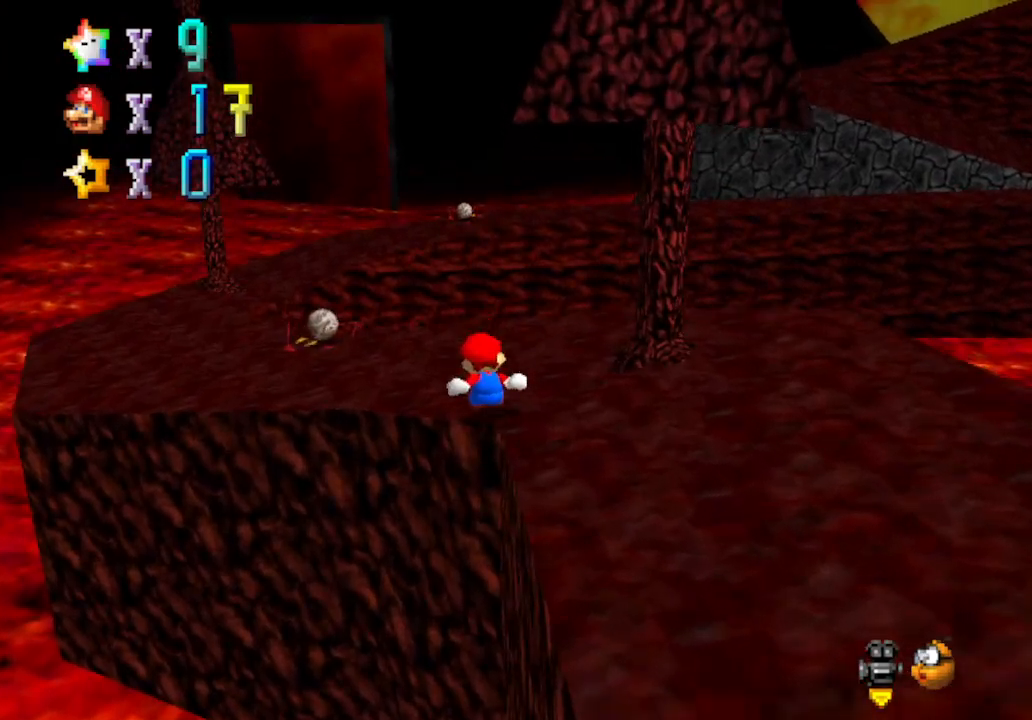
{"buttons": ["A", "B"], "left_stick": "up-left", "events": [[300, "A", "down"], [300, "B", "down"]]}
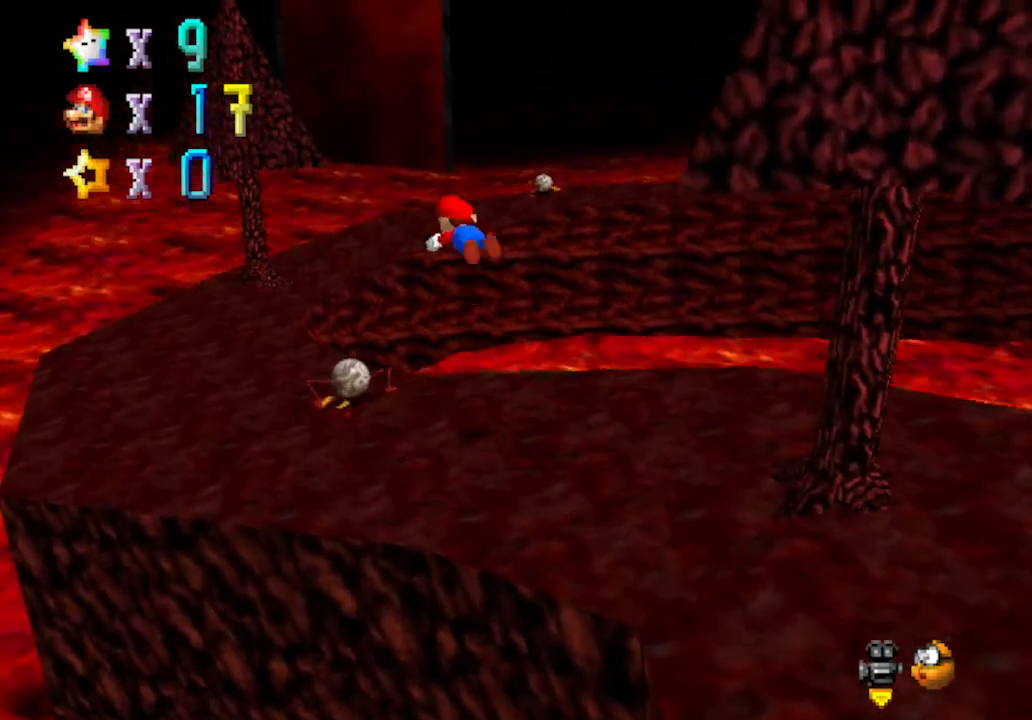
{"buttons": [], "left_stick": "up-left", "events": [[300, "A", "up"], [333, "B", "up"]]}
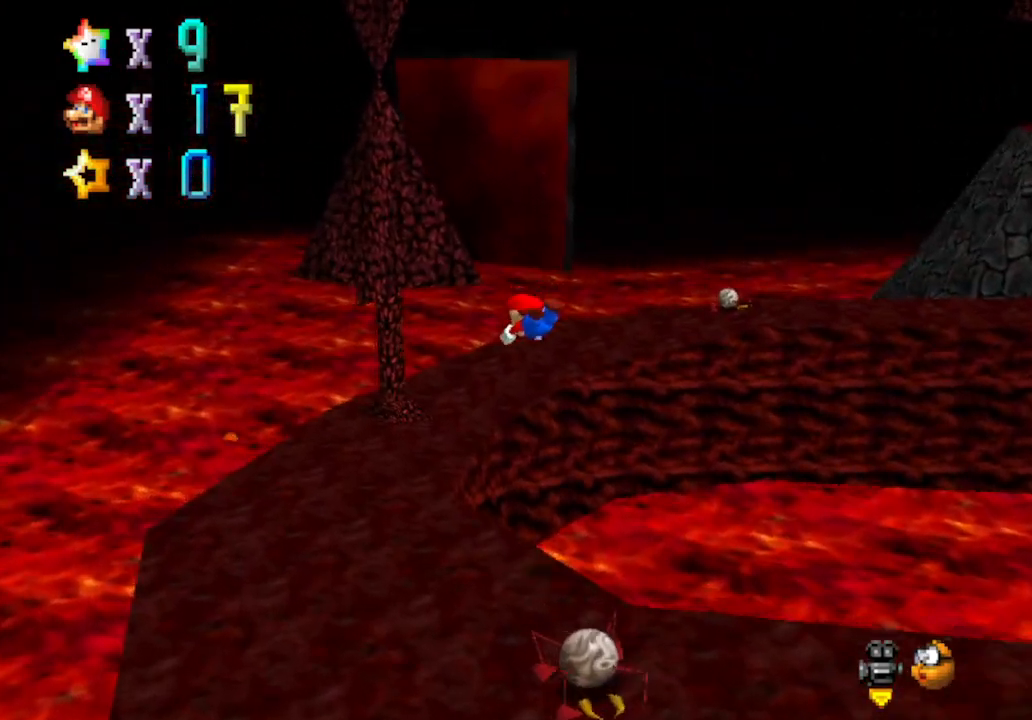
{"buttons": ["A", "B"], "left_stick": "up-right", "events": [[117, "left_stick", "up"], [433, "A", "down"], [450, "B", "down"], [450, "left_stick", "up-right"]]}
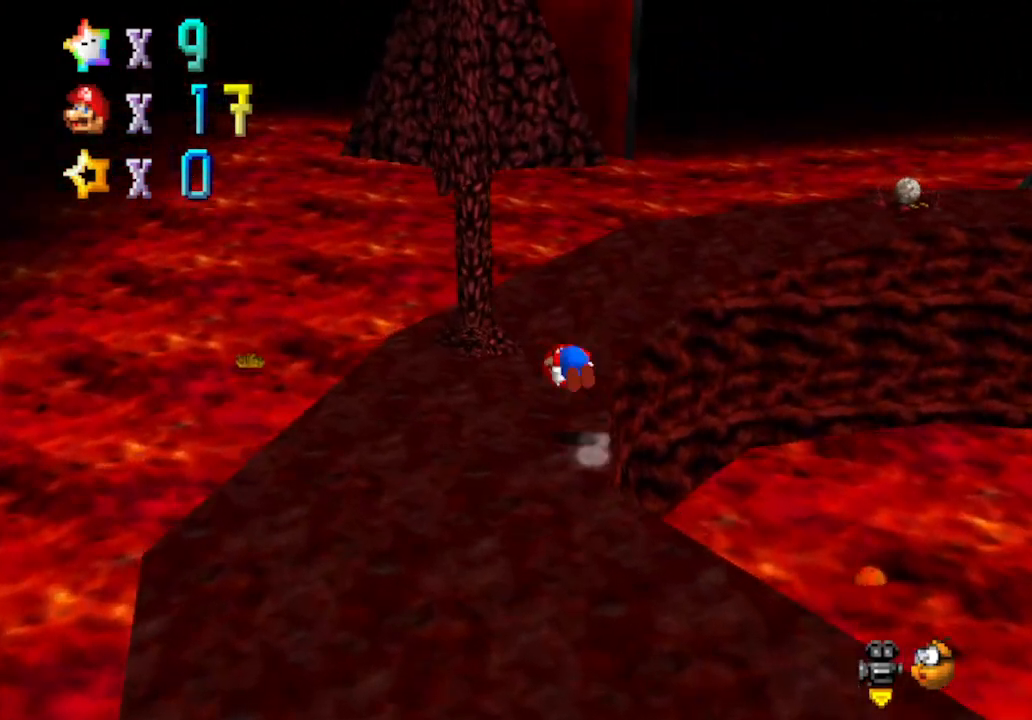
{"buttons": [], "left_stick": "up", "events": [[117, "B", "up"], [150, "A", "up"], [300, "C_LEFT", "down"], [433, "C_LEFT", "up"], [433, "left_stick", "up"]]}
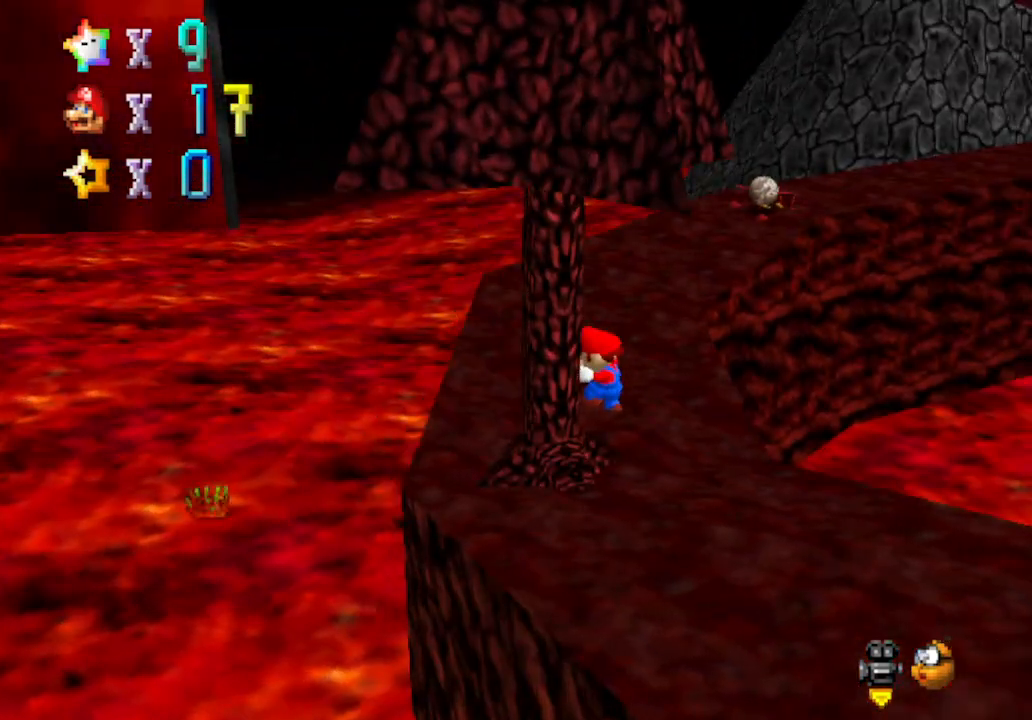
{"buttons": ["Z"], "left_stick": "up", "events": [[50, "C_LEFT", "down"], [183, "C_LEFT", "up"], [500, "Z", "down"]]}
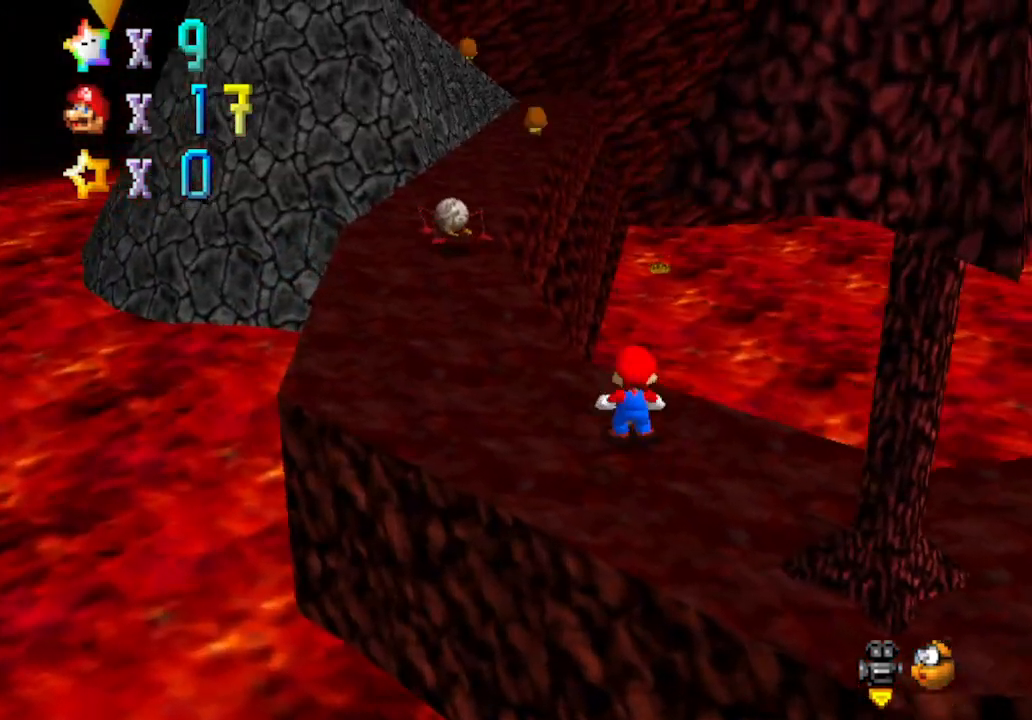
{"buttons": ["A", "Z"], "left_stick": "left", "events": [[17, "A", "down"], [83, "left_stick", "up-left"], [250, "left_stick", "left"]]}
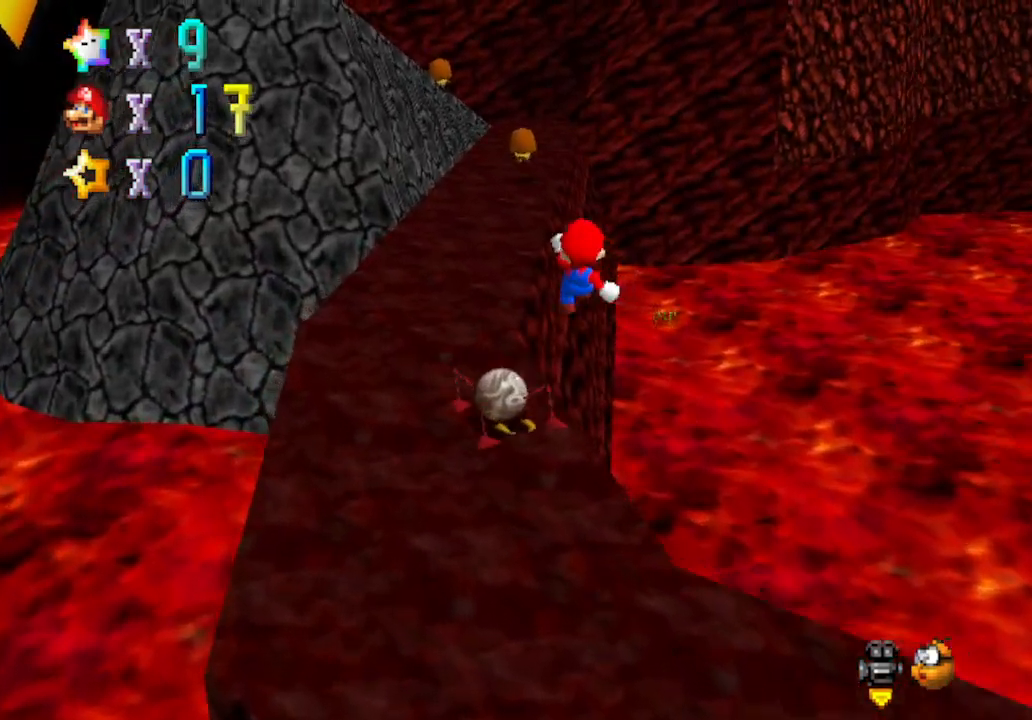
{"buttons": ["A", "Z"], "left_stick": "up", "events": [[50, "A", "up"], [150, "left_stick", "up-left"], [300, "left_stick", "up"], [367, "A", "down"]]}
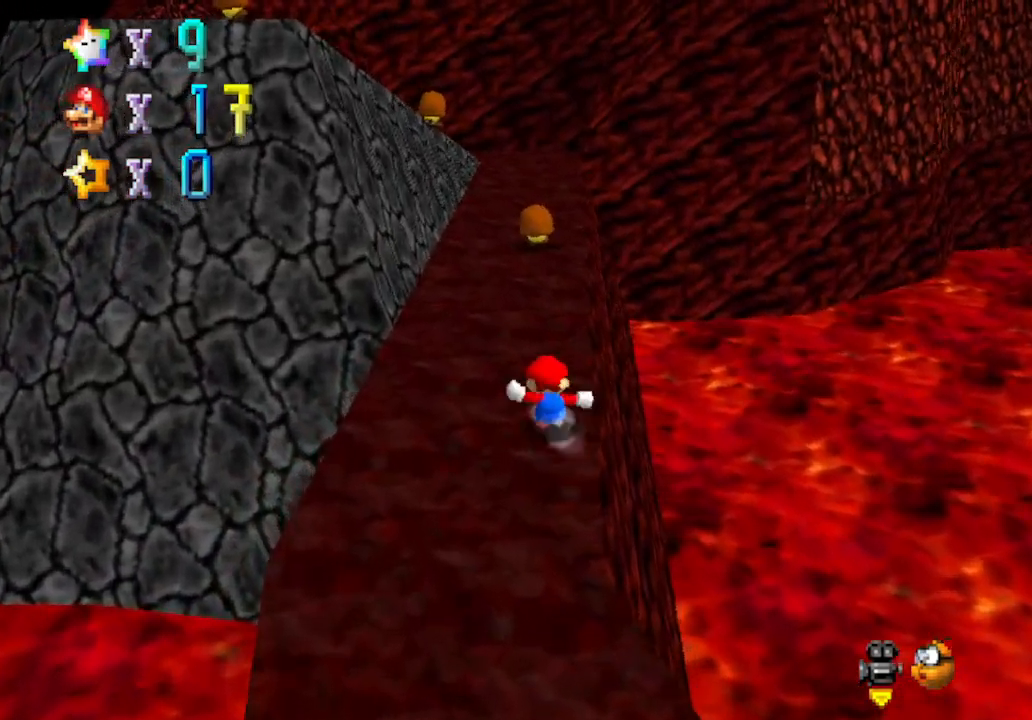
{"buttons": [], "left_stick": "up-left", "events": [[117, "A", "up"], [267, "A", "down"], [400, "A", "up"], [433, "Z", "up"], [433, "left_stick", "up-left"]]}
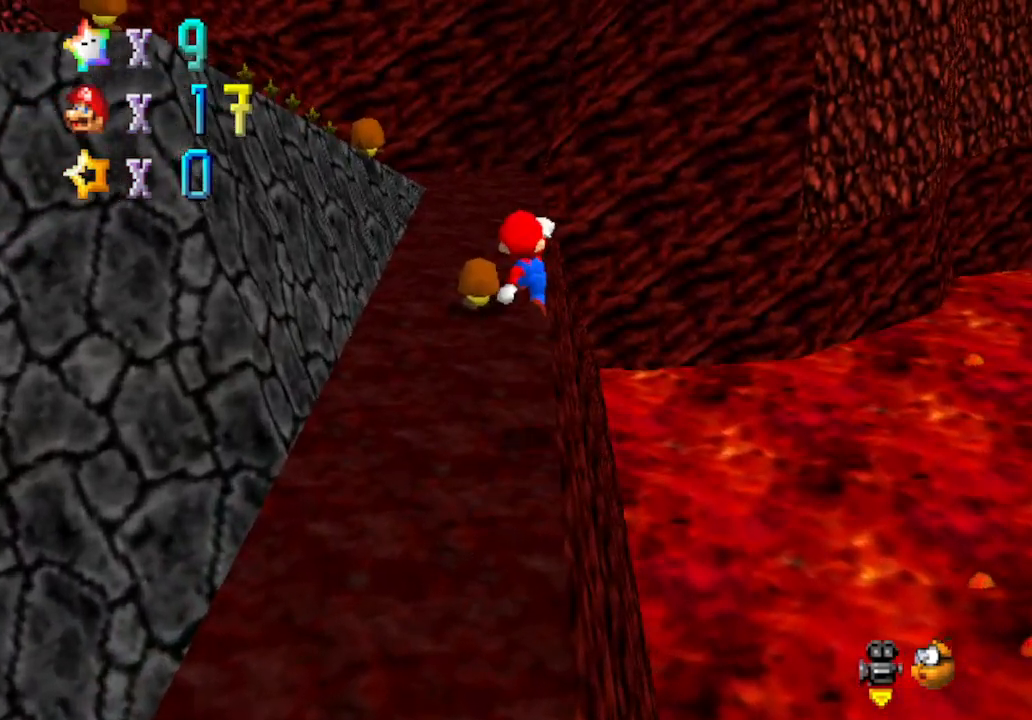
{"buttons": ["A"], "left_stick": "up", "events": [[17, "B", "down"], [183, "B", "up"], [433, "A", "down"], [483, "left_stick", "up"]]}
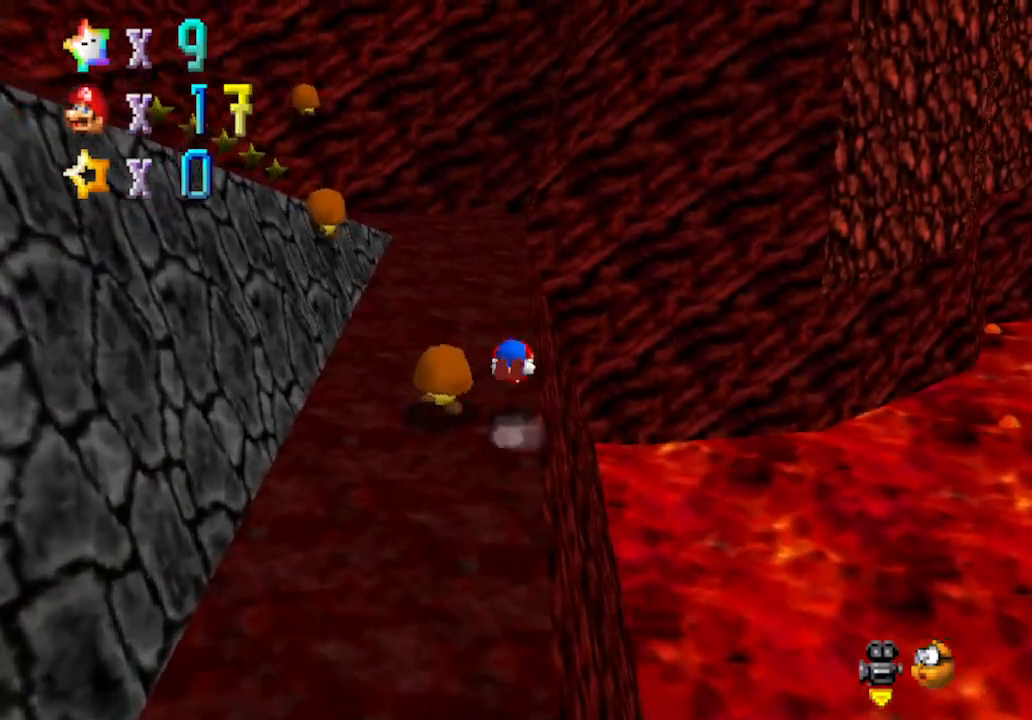
{"buttons": [], "left_stick": "up", "events": [[17, "A", "up"], [183, "C_RIGHT", "down"], [300, "C_RIGHT", "up"]]}
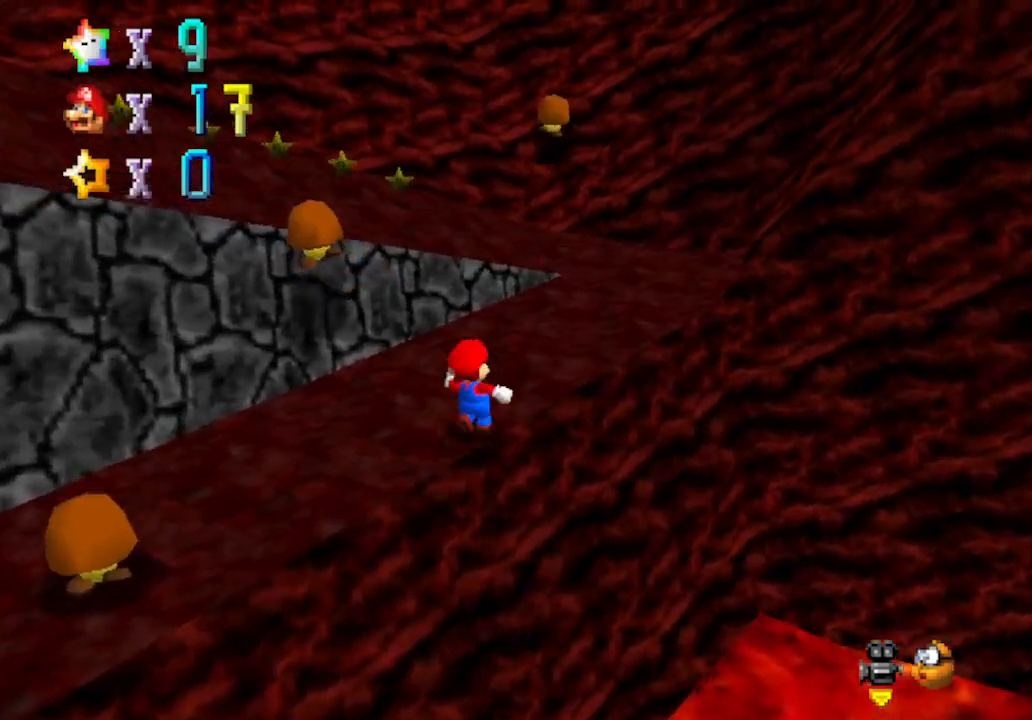
{"buttons": [], "left_stick": "up-left", "events": [[17, "left_stick", "up-left"], [117, "A", "down"], [483, "A", "up"]]}